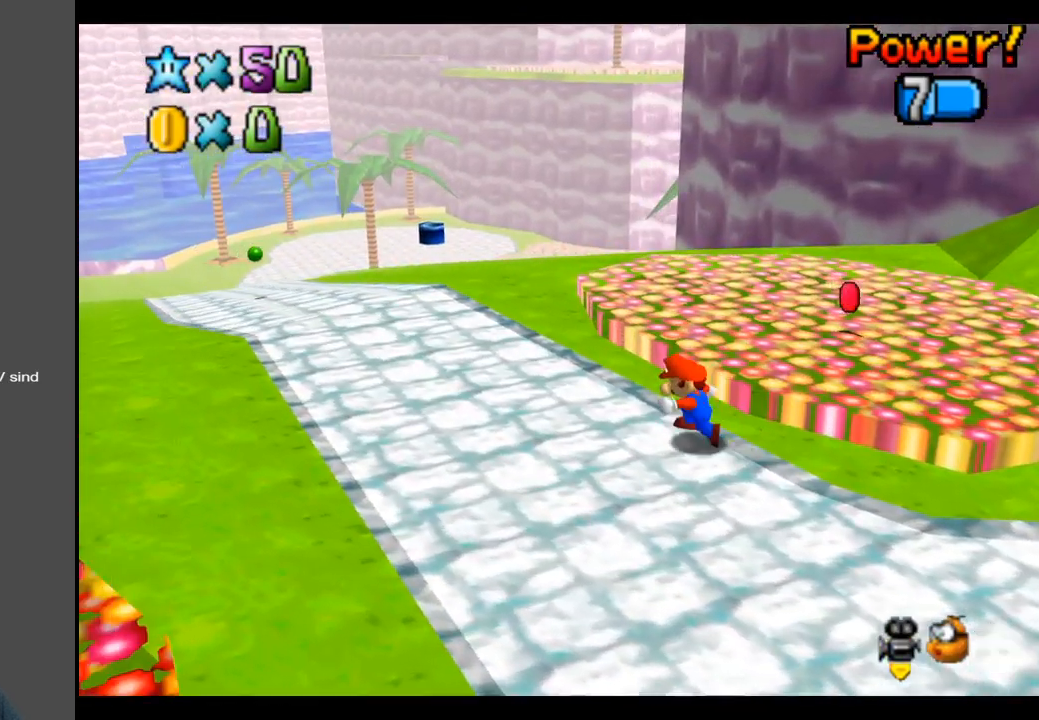
Gameplay with a controller (Xbox layout); each line is a JSON object with the inputs held at the frame after it. "events" lists button and stick changes between this image and that frame as [ms after this image, input, new state], when the widget could be followed in between. Not read: L3 R3.
{"buttons": [], "left_stick": "up-left", "right_stick": "center", "events": [[333, "B", "down"], [417, "B", "up"], [467, "left_stick", "up-left"]]}
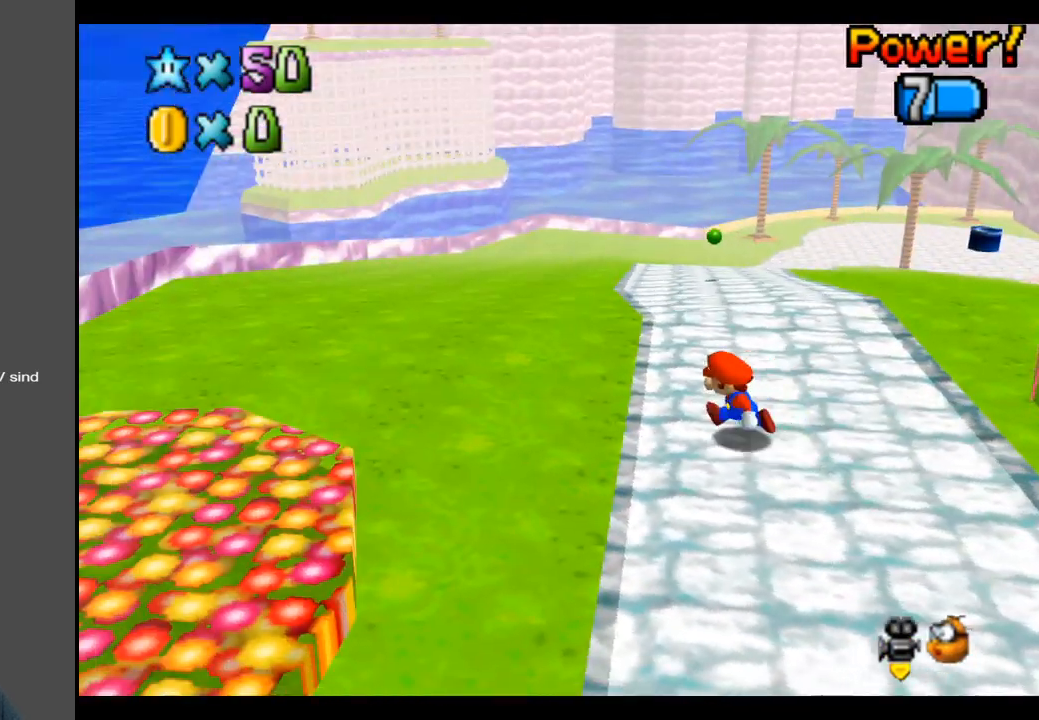
{"buttons": [], "left_stick": "up-left", "right_stick": "center", "events": []}
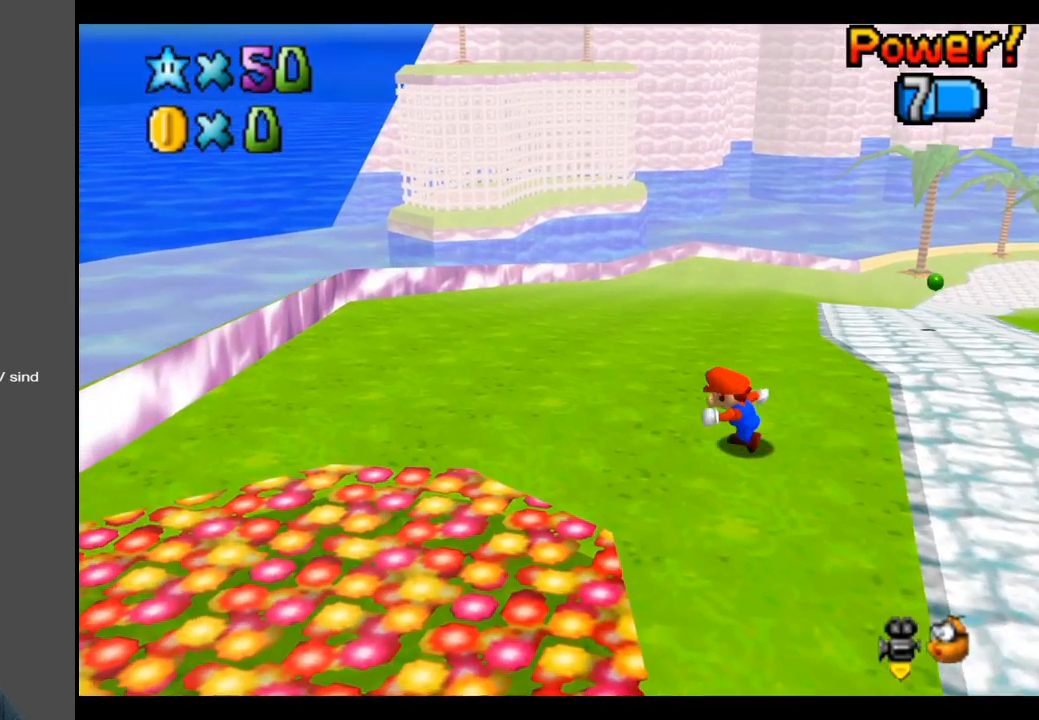
{"buttons": [], "left_stick": "left", "right_stick": "center", "events": [[67, "Y", "down"], [150, "Y", "up"], [250, "left_stick", "left"]]}
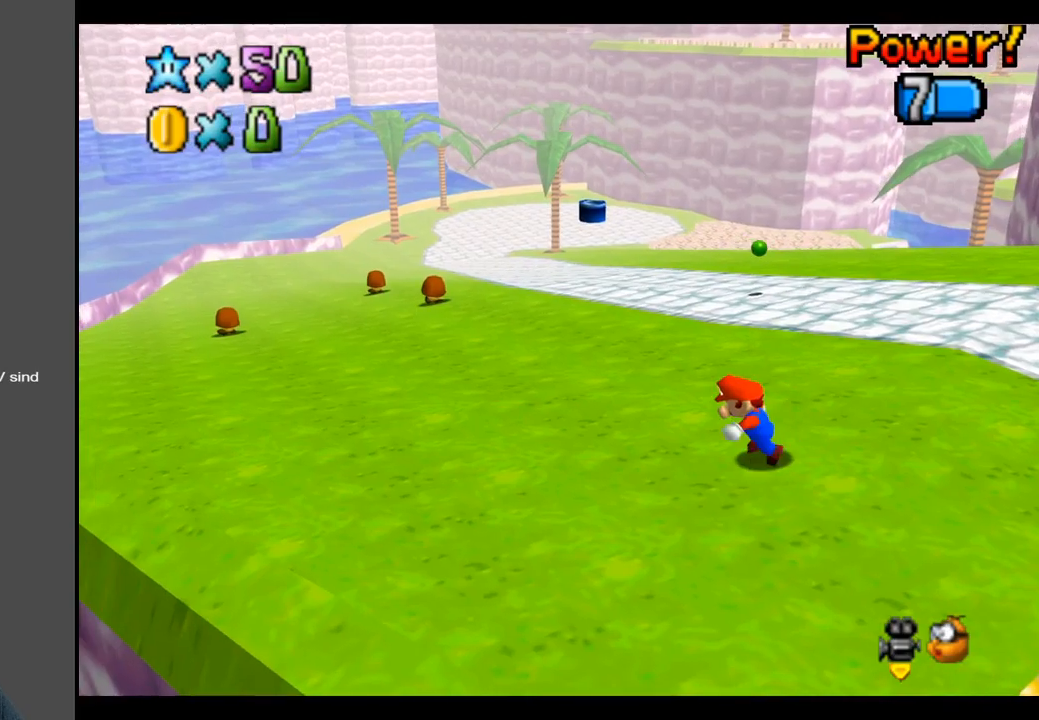
{"buttons": [], "left_stick": "up-left", "right_stick": "center", "events": [[383, "left_stick", "up-left"]]}
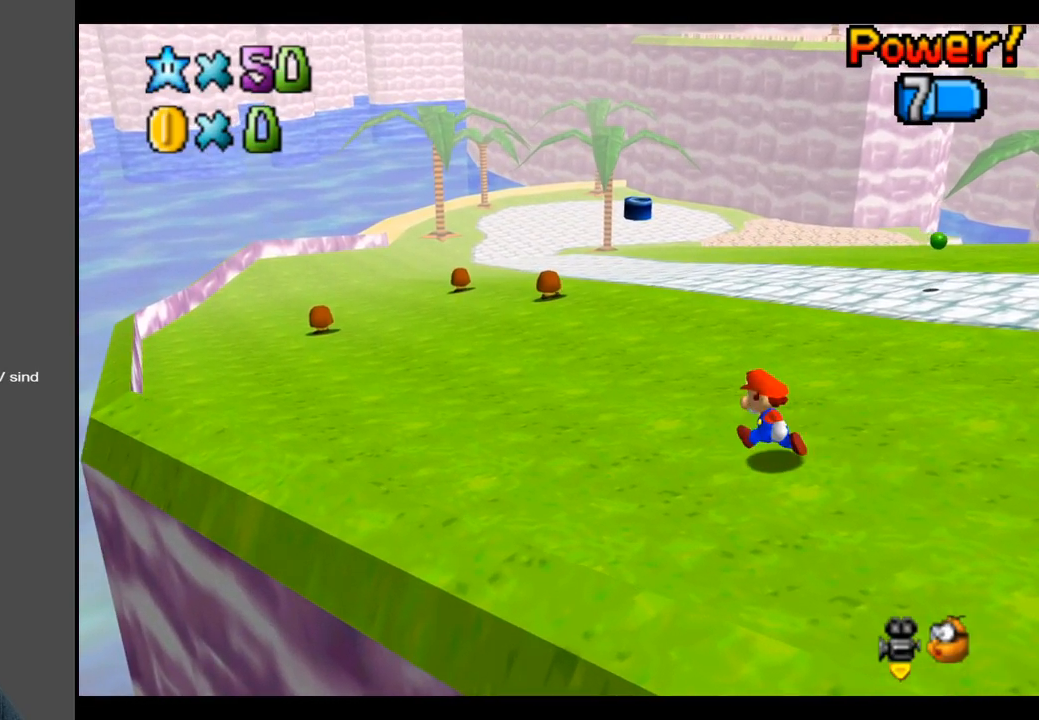
{"buttons": ["A"], "left_stick": "right", "right_stick": "center", "events": [[317, "left_stick", "right"], [467, "A", "down"]]}
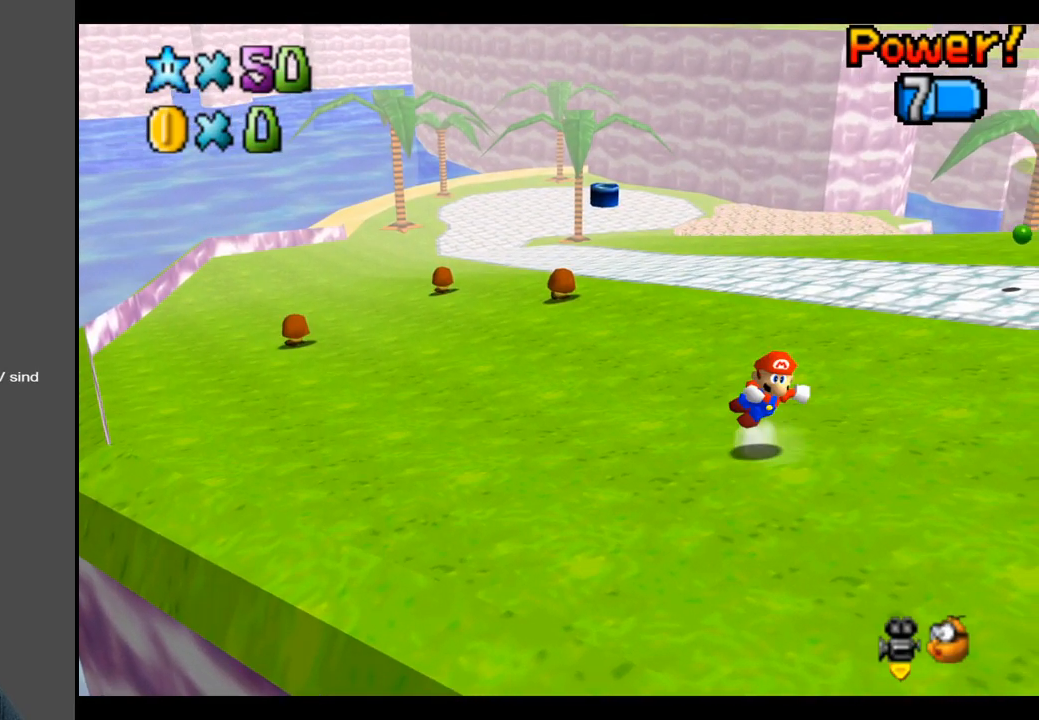
{"buttons": [], "left_stick": "right", "right_stick": "center", "events": [[167, "A", "up"]]}
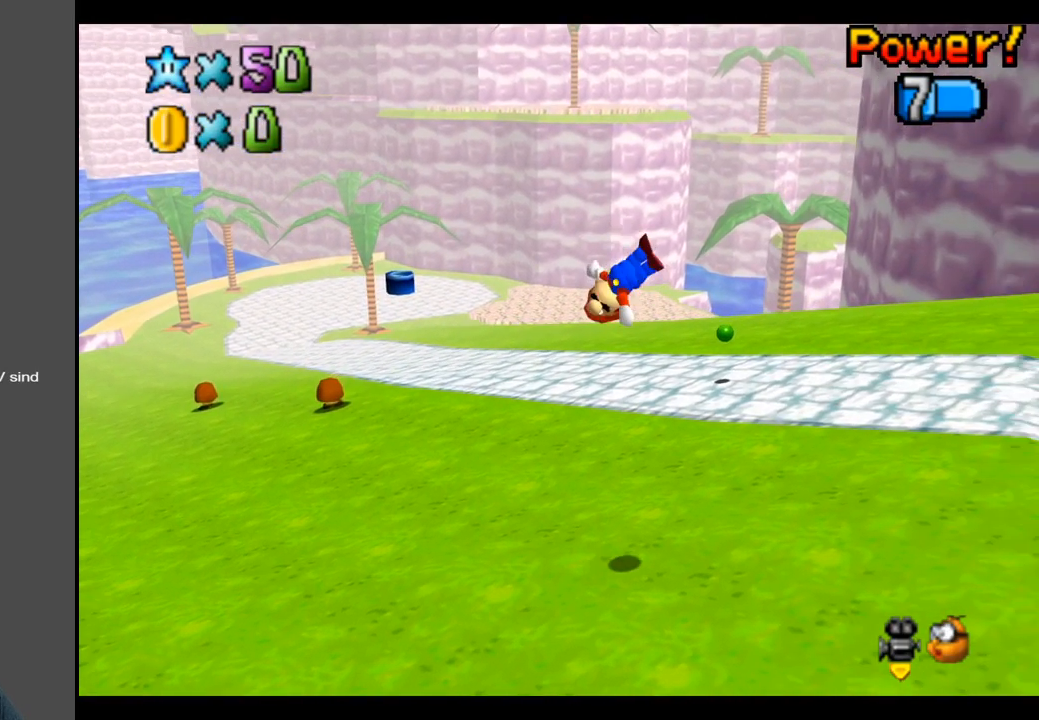
{"buttons": [], "left_stick": "right", "right_stick": "center", "events": [[250, "Y", "down"], [333, "Y", "up"]]}
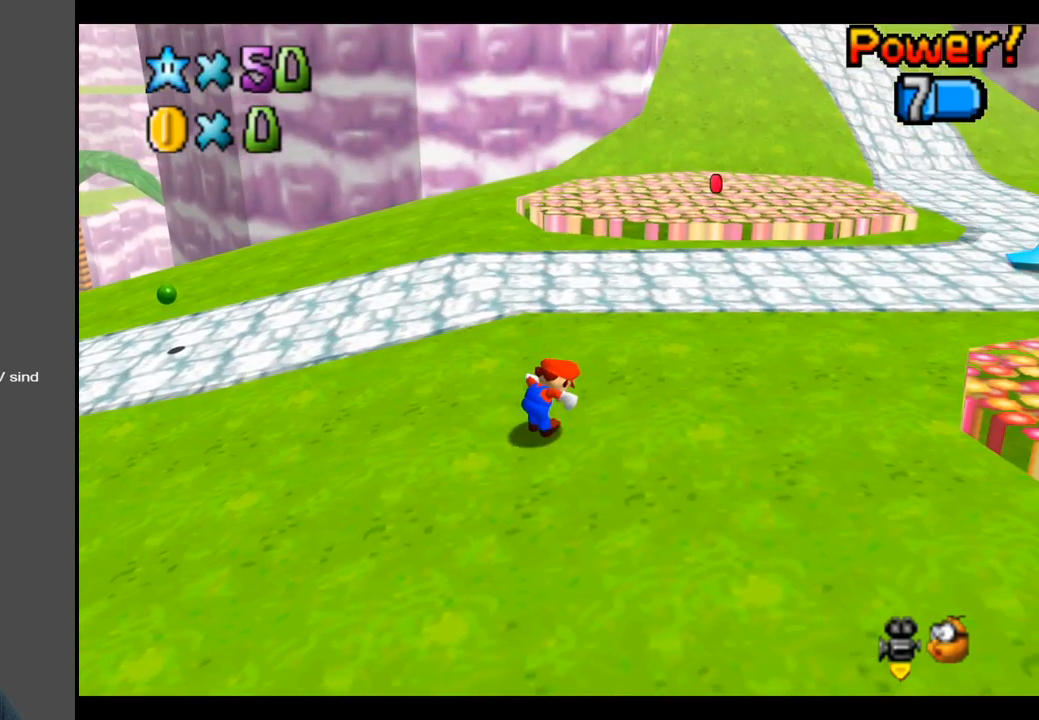
{"buttons": [], "left_stick": "right", "right_stick": "center", "events": []}
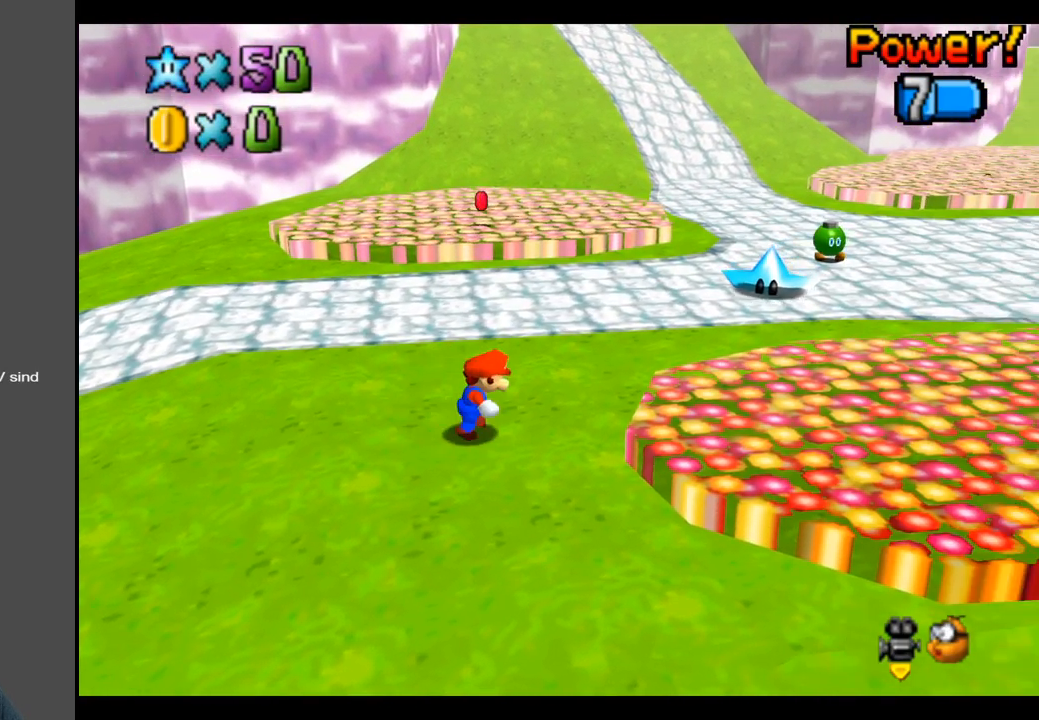
{"buttons": ["A"], "left_stick": "right", "right_stick": "center", "events": [[417, "A", "down"]]}
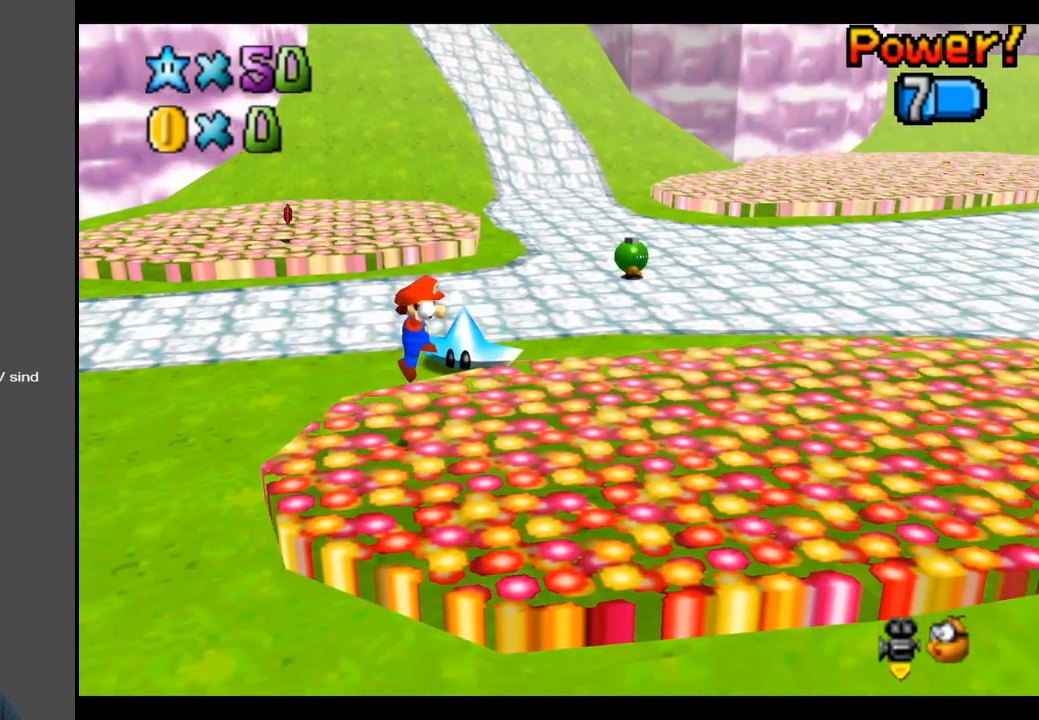
{"buttons": ["Y"], "left_stick": "right", "right_stick": "center", "events": [[17, "A", "up"], [417, "Y", "down"]]}
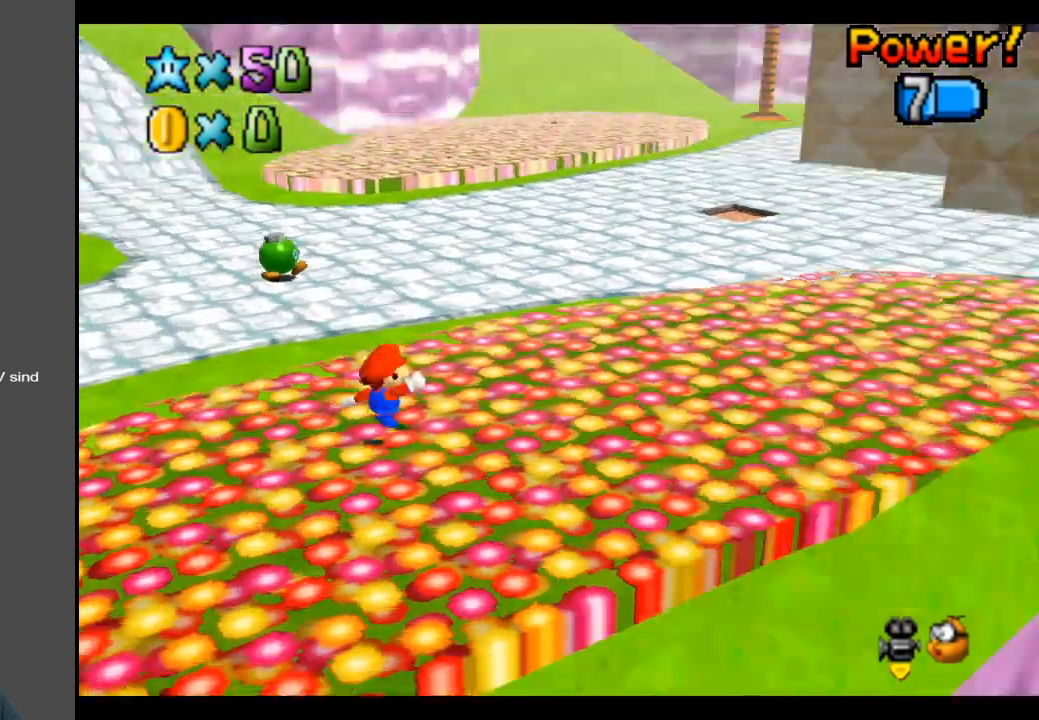
{"buttons": [], "left_stick": "up-right", "right_stick": "center", "events": [[50, "Y", "up"], [183, "left_stick", "up-right"], [233, "Y", "down"], [317, "Y", "up"]]}
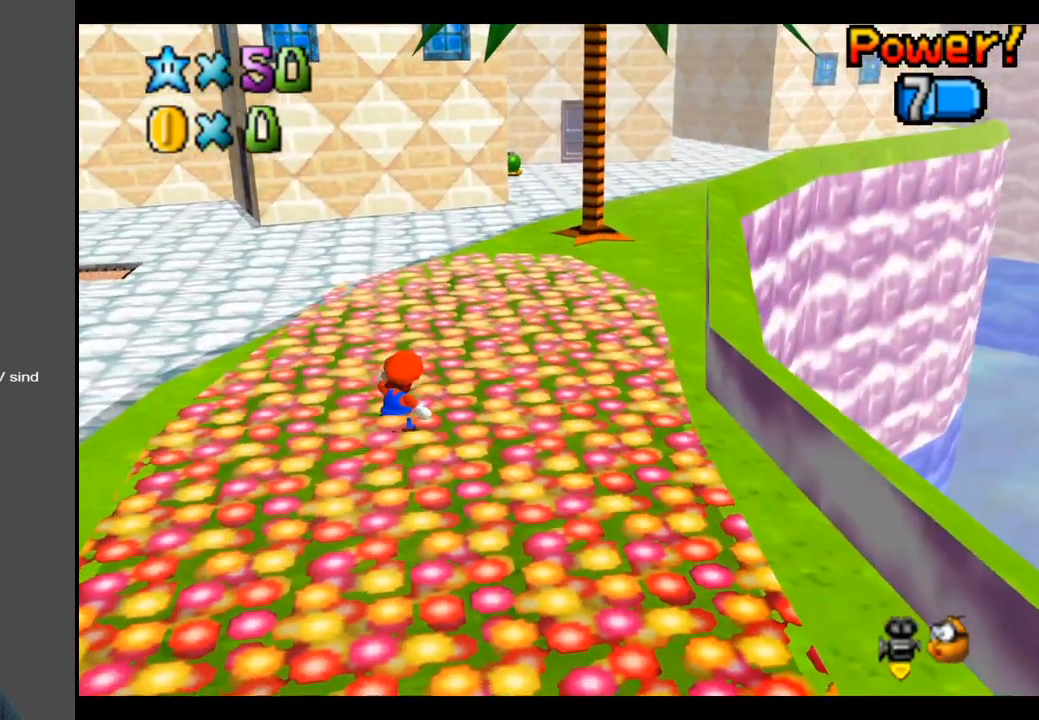
{"buttons": [], "left_stick": "up-right", "right_stick": "center", "events": []}
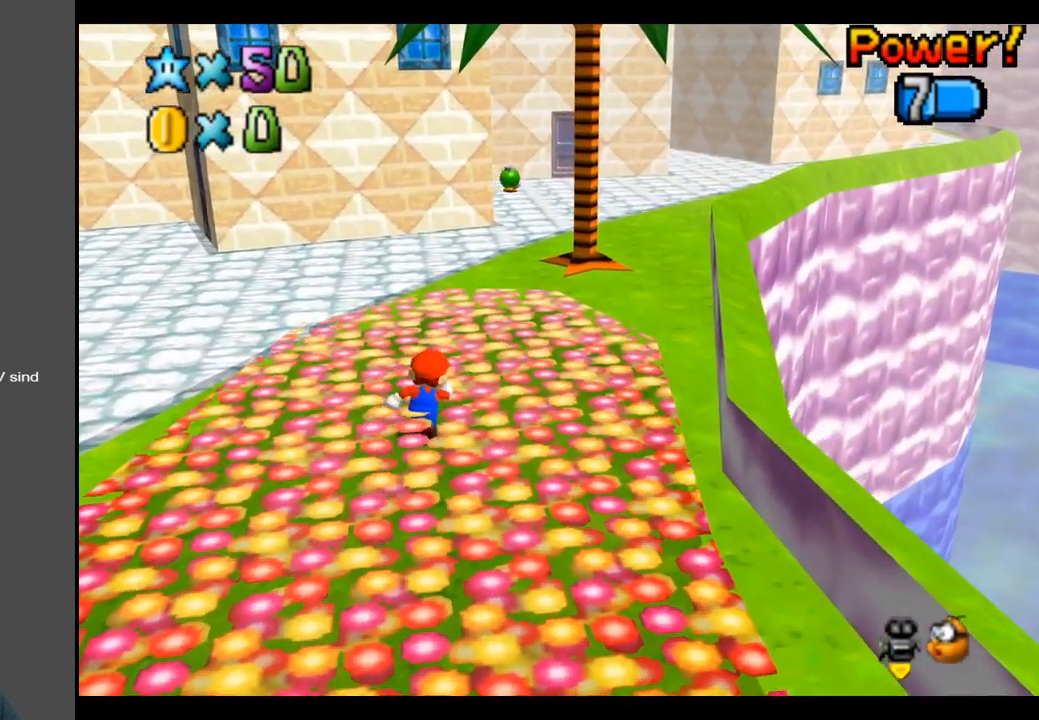
{"buttons": [], "left_stick": "up", "right_stick": "center", "events": [[133, "Y", "down"], [250, "Y", "up"], [483, "left_stick", "up"]]}
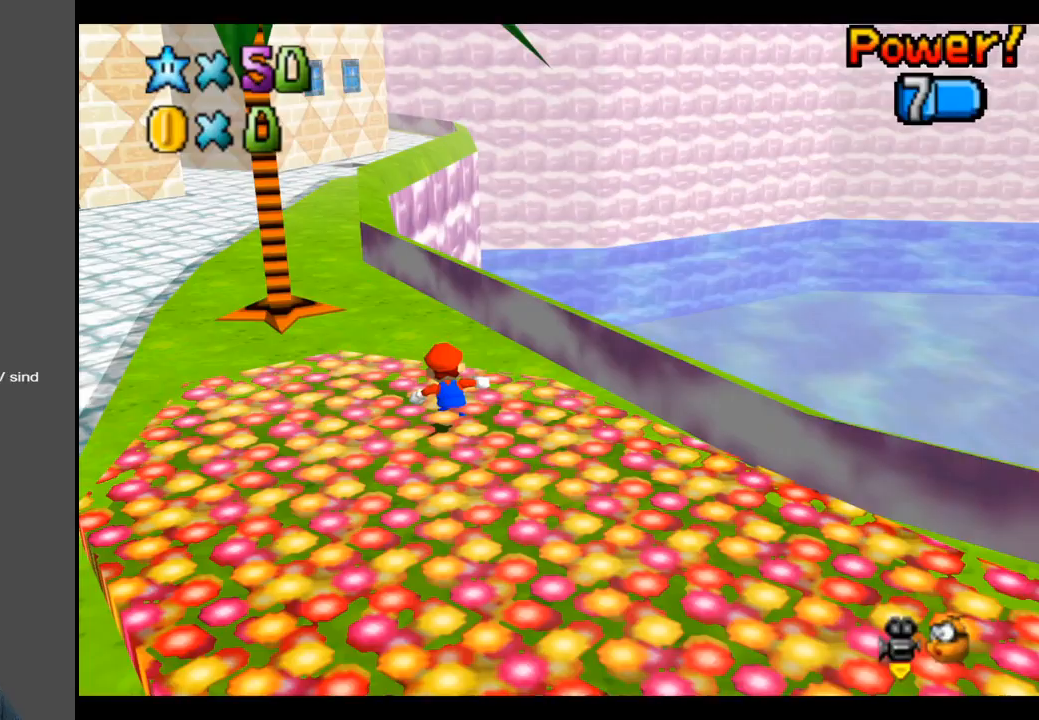
{"buttons": [], "left_stick": "up-left", "right_stick": "center", "events": [[300, "Y", "down"], [350, "left_stick", "up-left"], [367, "Y", "up"]]}
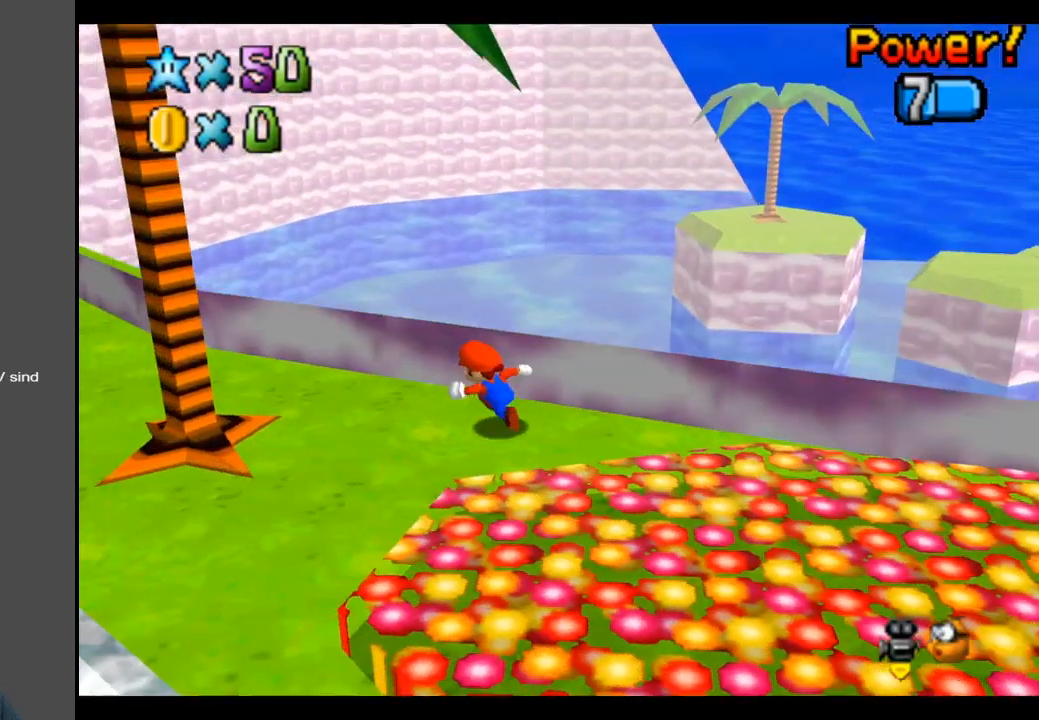
{"buttons": [], "left_stick": "down-left", "right_stick": "center", "events": [[33, "Y", "down"], [167, "Y", "up"], [167, "left_stick", "left"], [367, "left_stick", "down-left"]]}
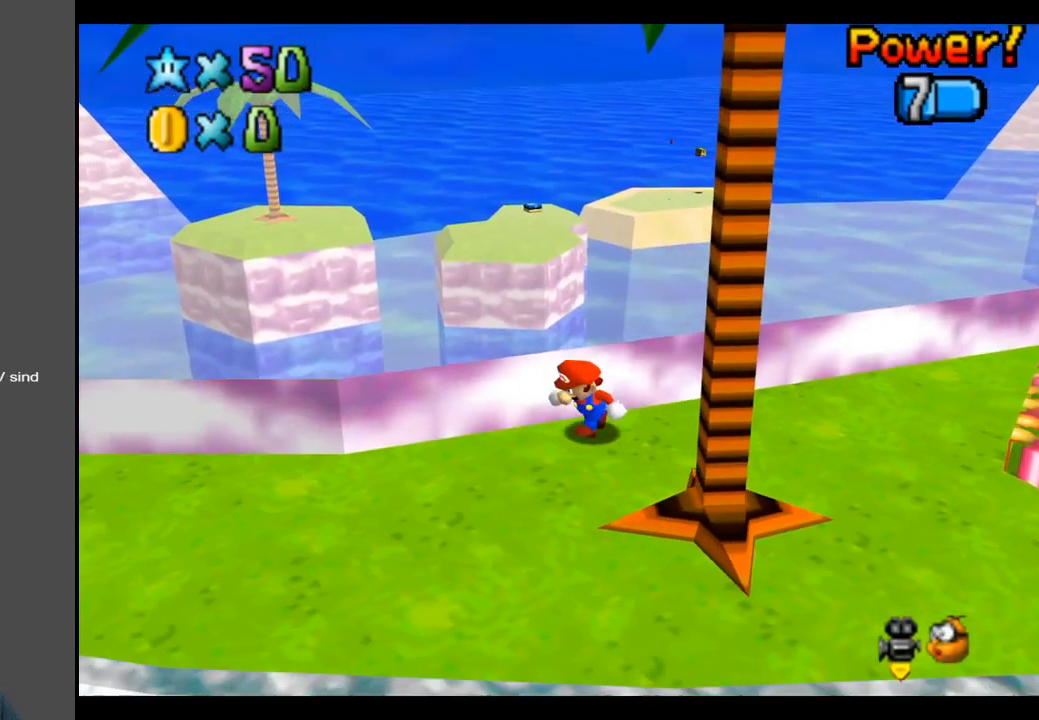
{"buttons": [], "left_stick": "center", "right_stick": "center", "events": [[233, "Y", "down"], [317, "Y", "up"], [433, "left_stick", "center"]]}
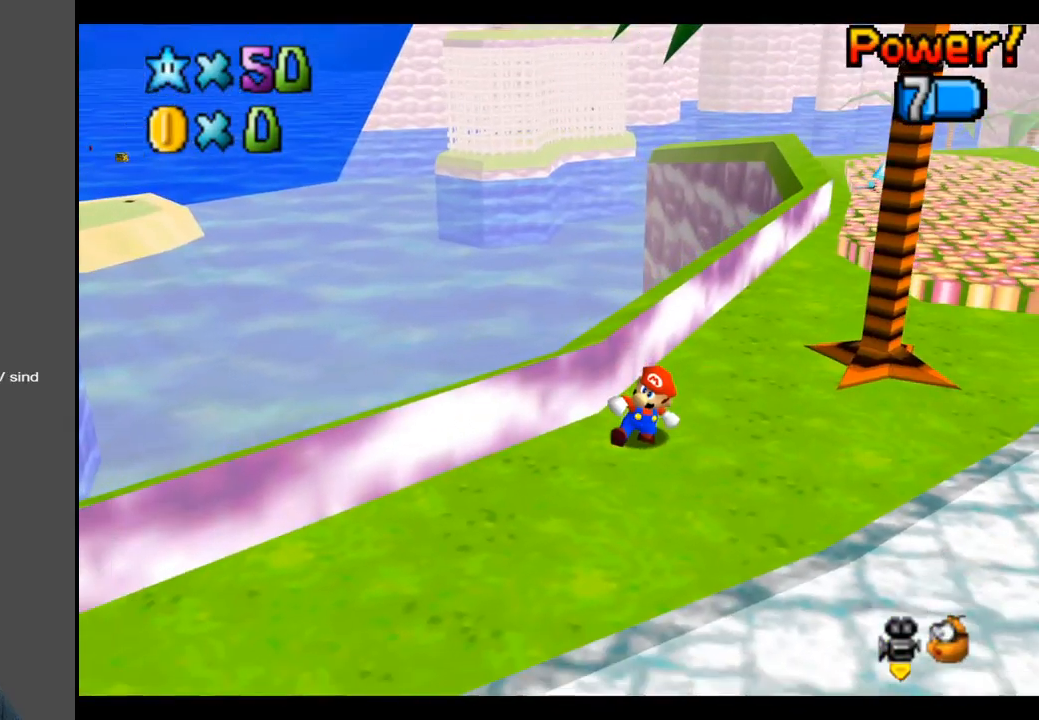
{"buttons": [], "left_stick": "center", "right_stick": "center", "events": [[250, "B", "down"], [367, "B", "up"]]}
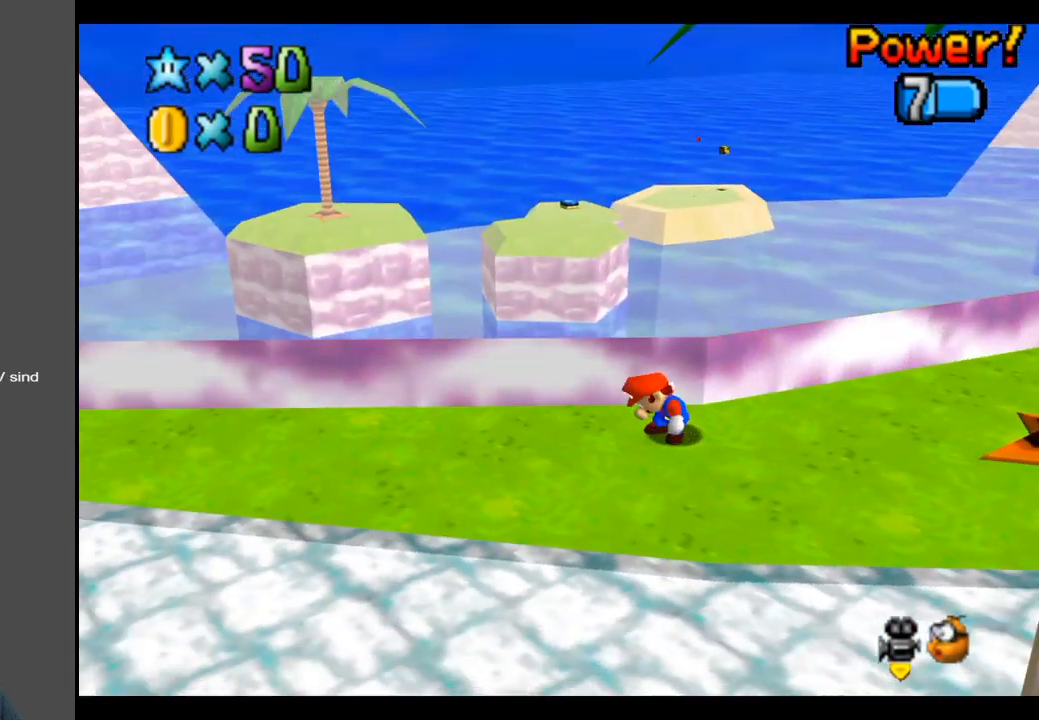
{"buttons": [], "left_stick": "center", "right_stick": "center", "events": [[350, "Y", "down"], [450, "Y", "up"]]}
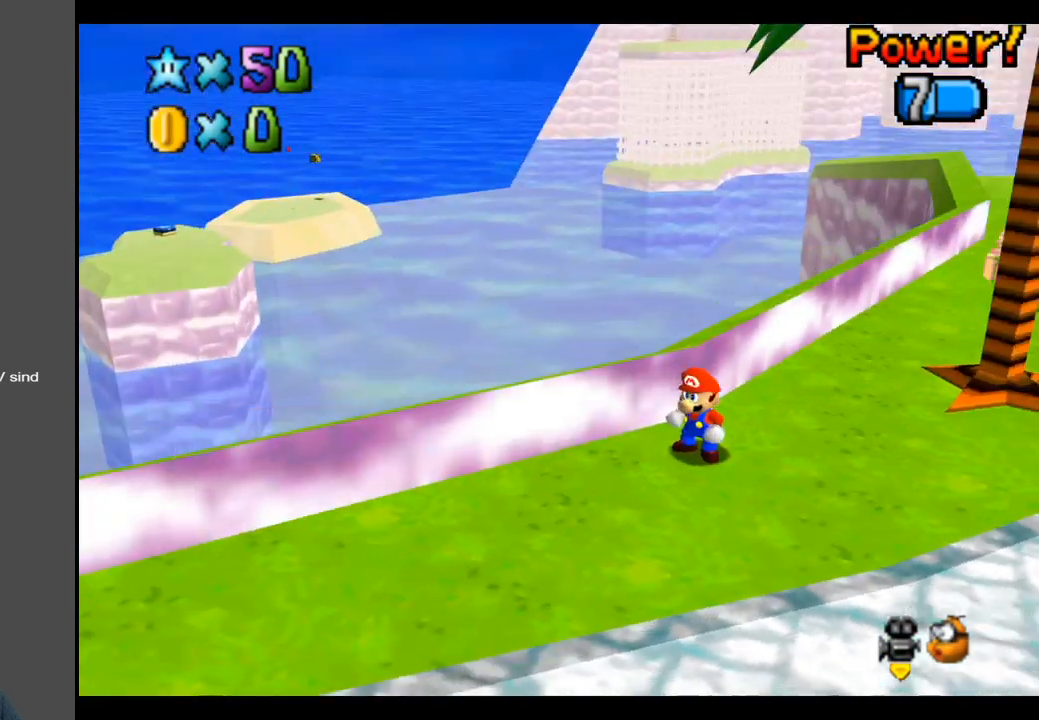
{"buttons": [], "left_stick": "center", "right_stick": "center", "events": []}
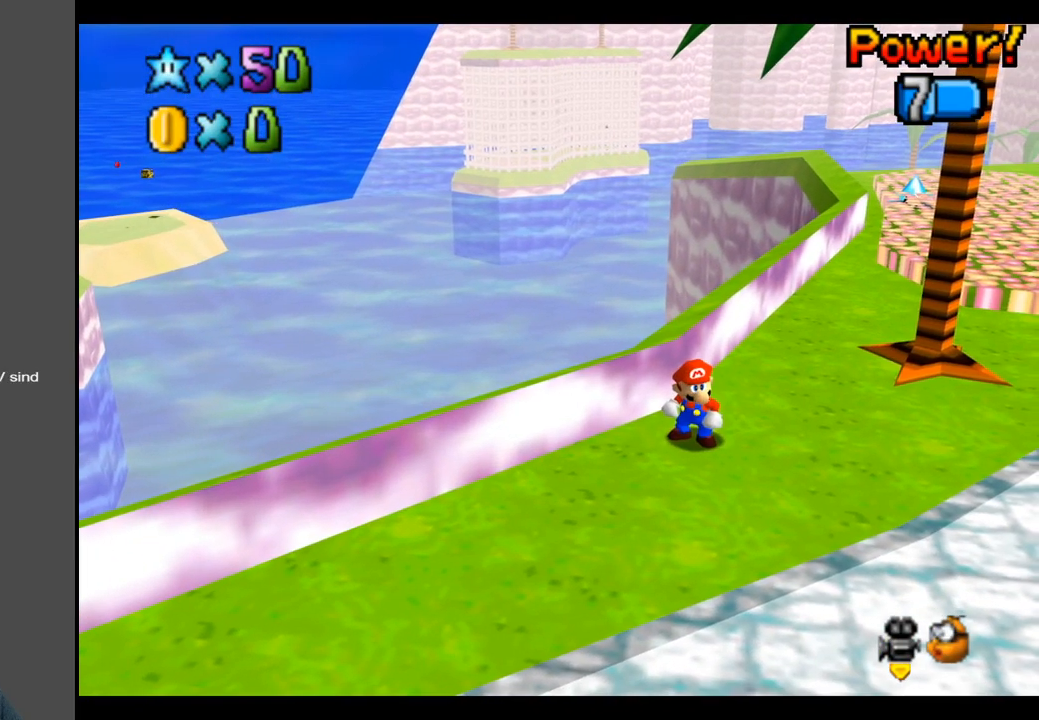
{"buttons": [], "left_stick": "center", "right_stick": "center", "events": []}
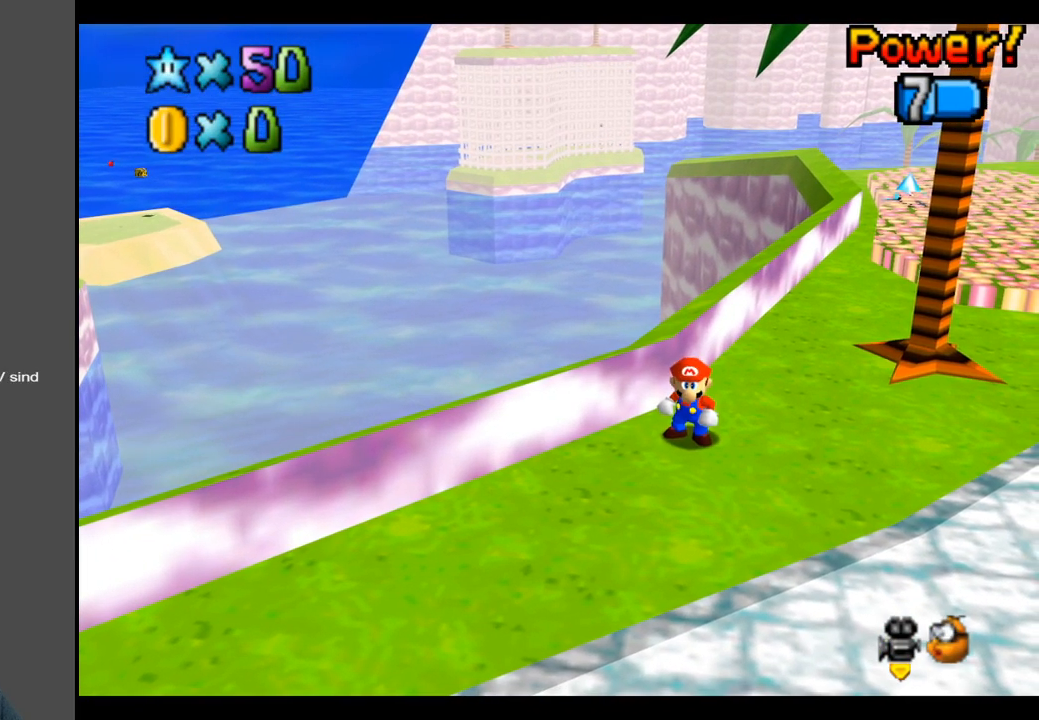
{"buttons": [], "left_stick": "center", "right_stick": "center", "events": []}
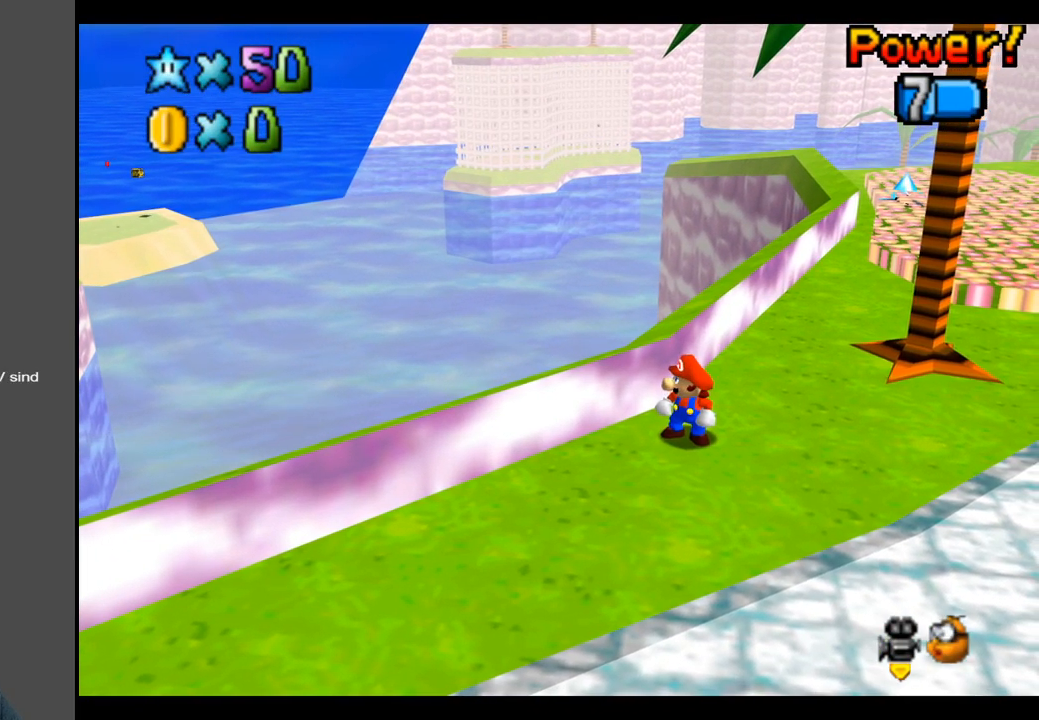
{"buttons": [], "left_stick": "center", "right_stick": "center", "events": []}
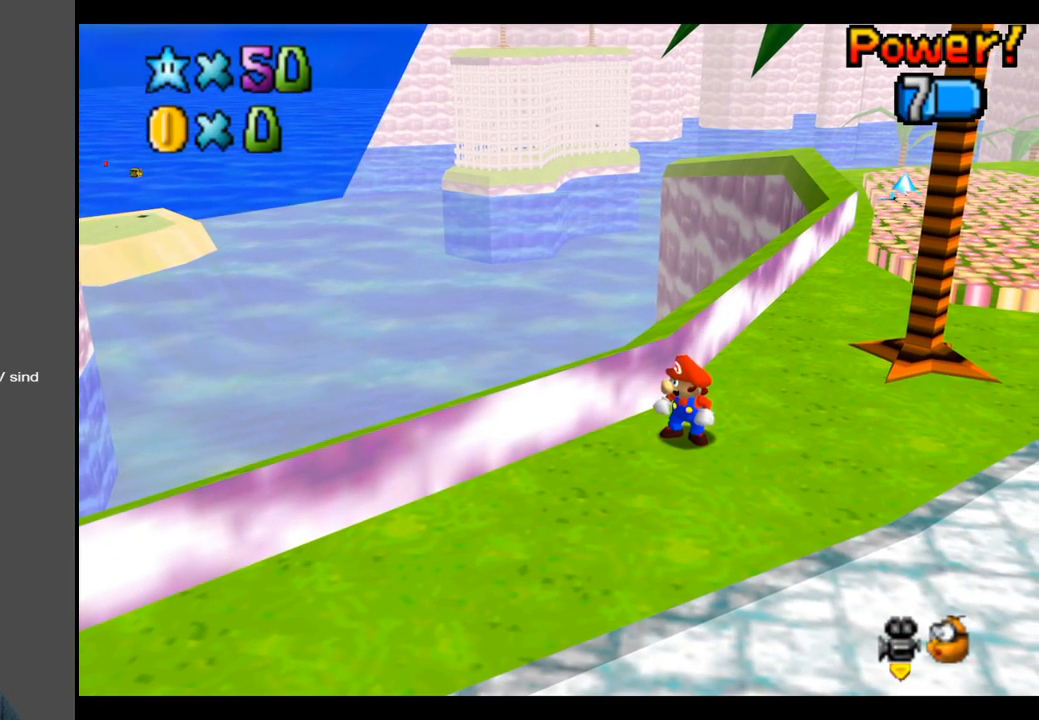
{"buttons": [], "left_stick": "up-right", "right_stick": "center", "events": [[150, "left_stick", "up-right"], [300, "Y", "down"], [417, "Y", "up"]]}
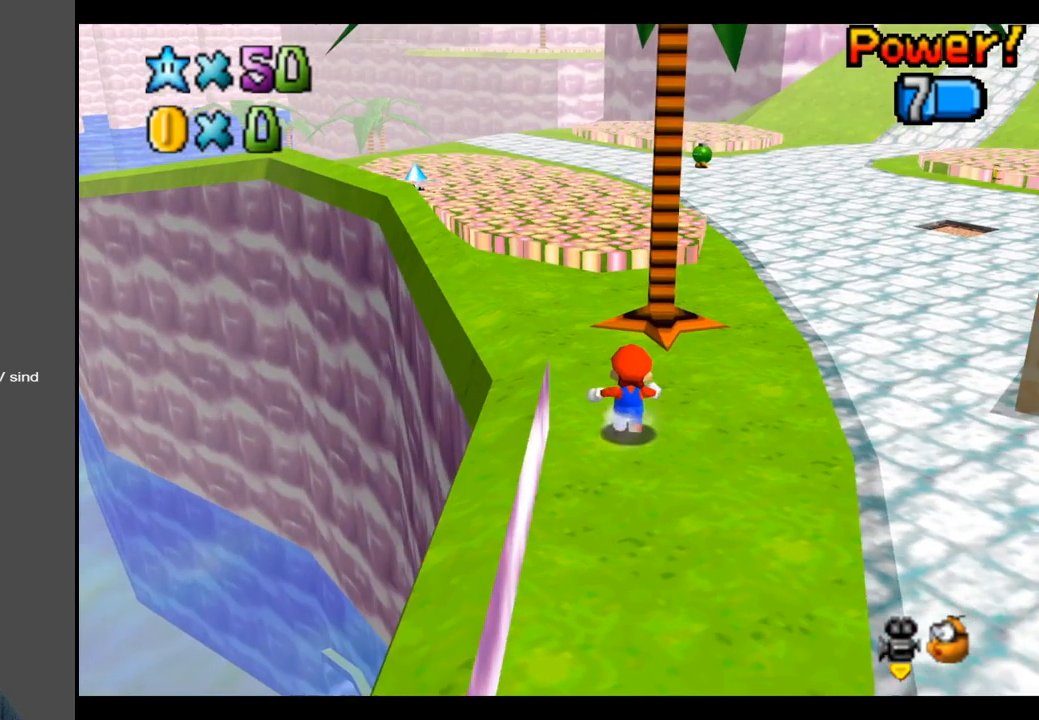
{"buttons": [], "left_stick": "up-right", "right_stick": "center", "events": [[300, "Y", "down"], [383, "Y", "up"]]}
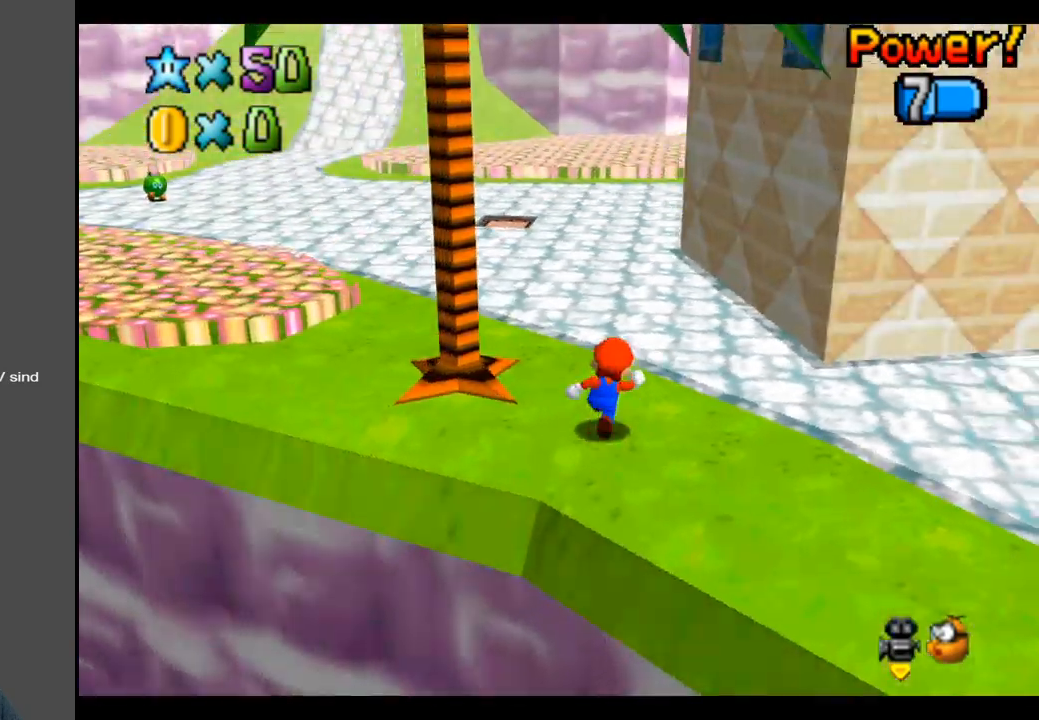
{"buttons": [], "left_stick": "up", "right_stick": "center", "events": [[283, "left_stick", "up"]]}
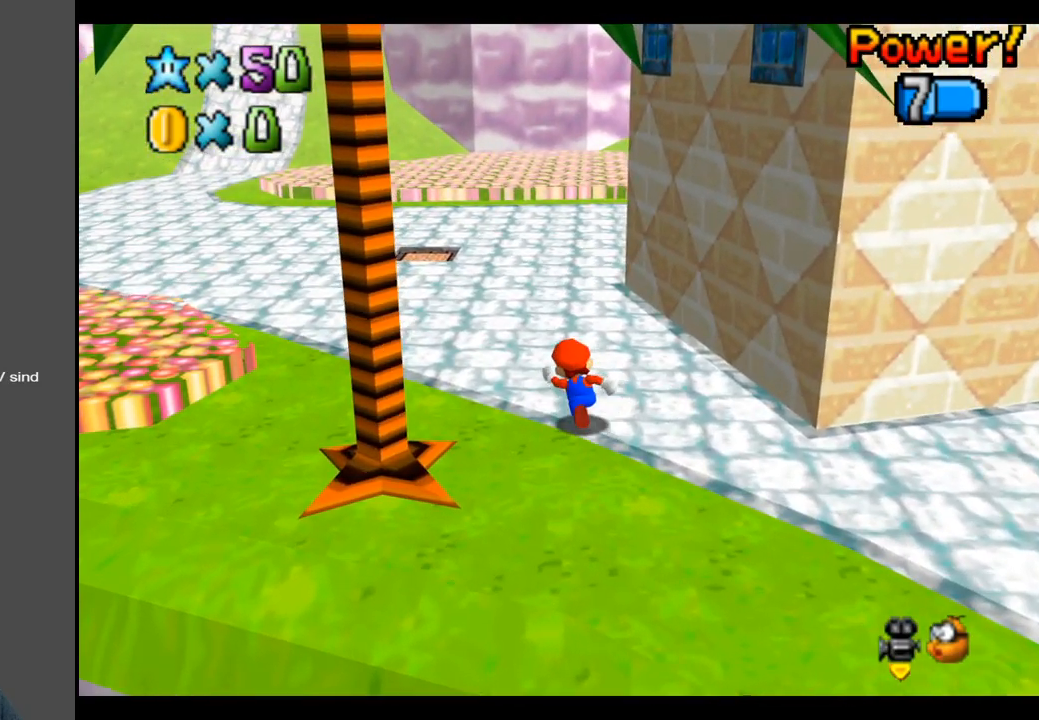
{"buttons": ["B"], "left_stick": "up", "right_stick": "center", "events": [[233, "B", "down"], [367, "B", "up"], [467, "B", "down"]]}
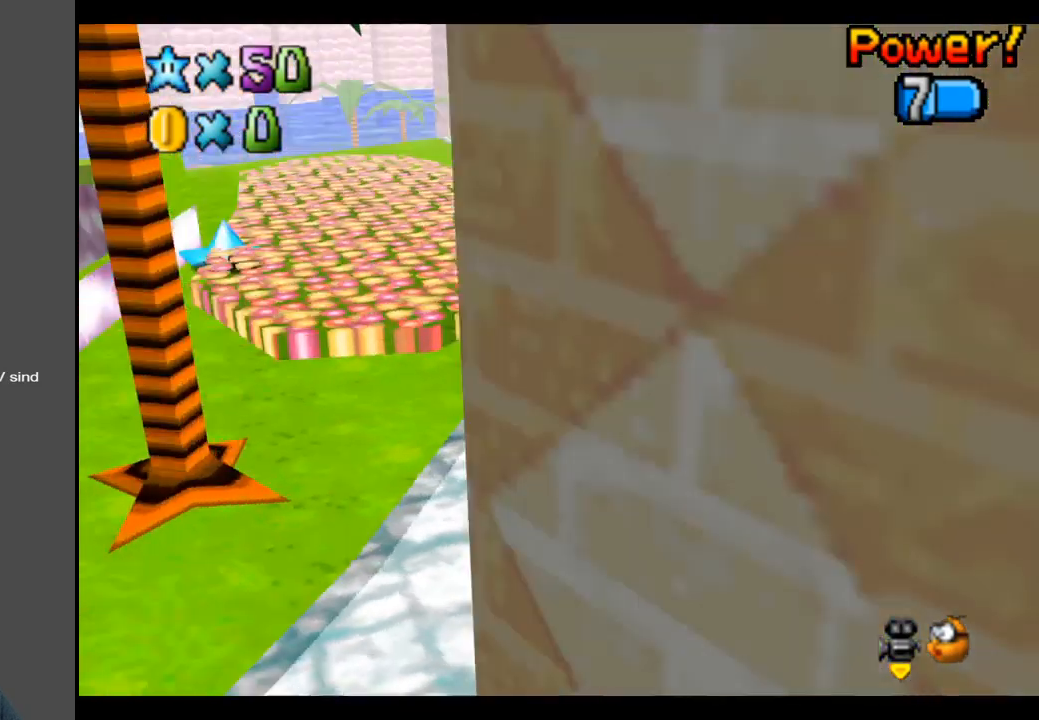
{"buttons": [], "left_stick": "up", "right_stick": "center", "events": [[50, "B", "up"]]}
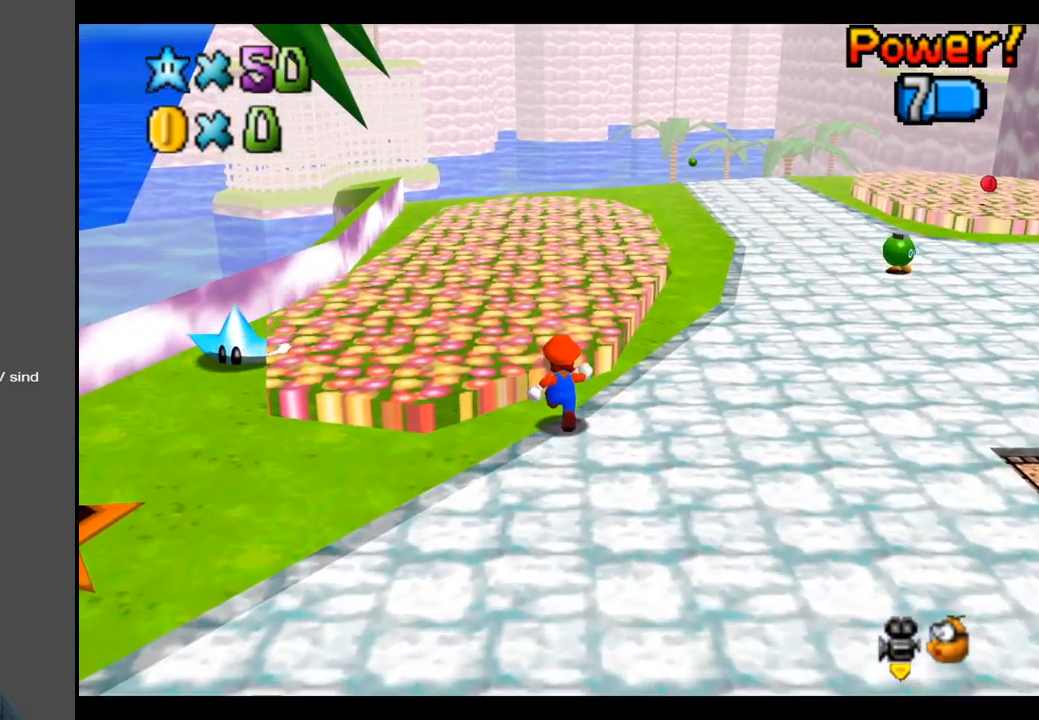
{"buttons": [], "left_stick": "up", "right_stick": "center", "events": []}
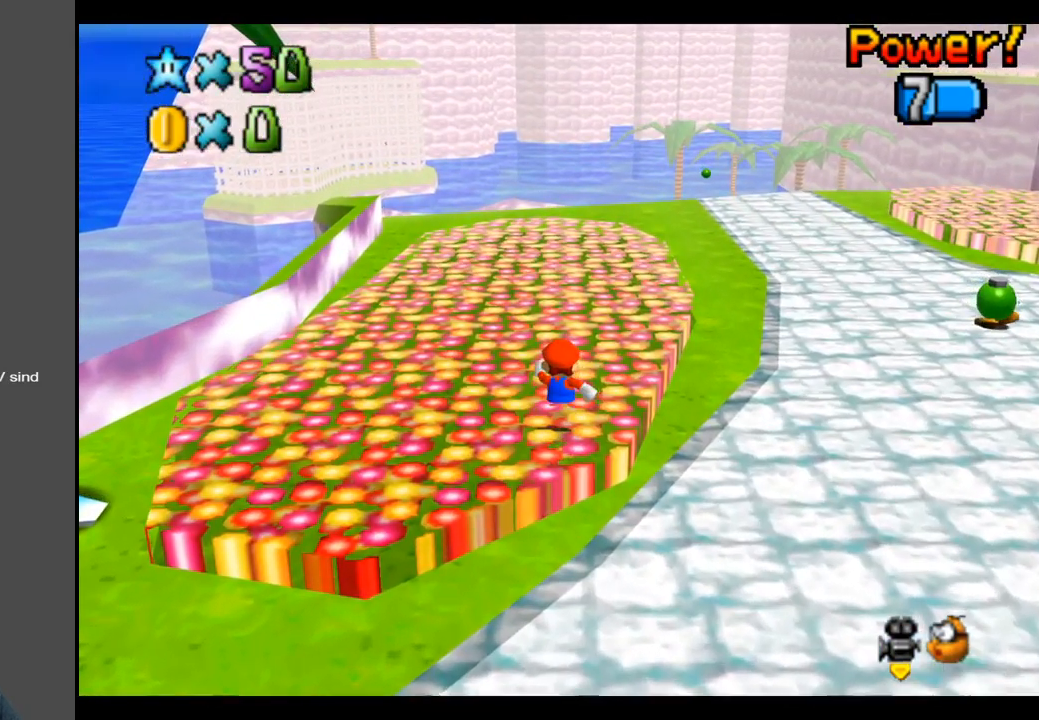
{"buttons": [], "left_stick": "center", "right_stick": "center", "events": [[33, "START", "down"], [150, "START", "up"], [200, "left_stick", "center"]]}
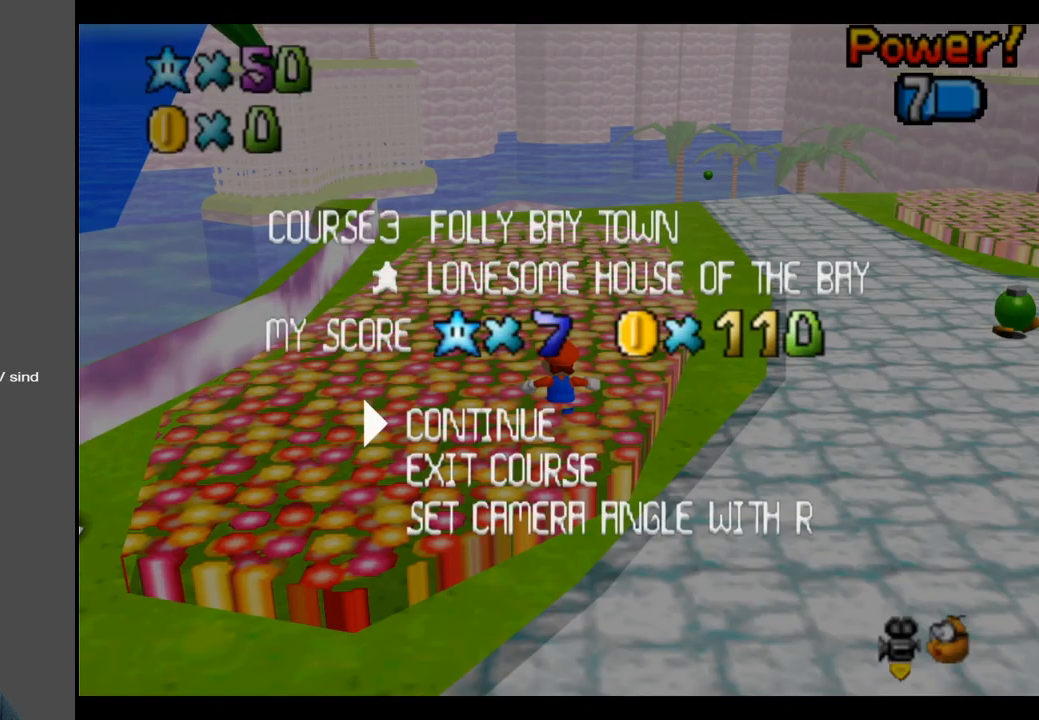
{"buttons": [], "left_stick": "center", "right_stick": "center", "events": [[150, "DPAD_DOWN", "down"], [267, "DPAD_DOWN", "up"]]}